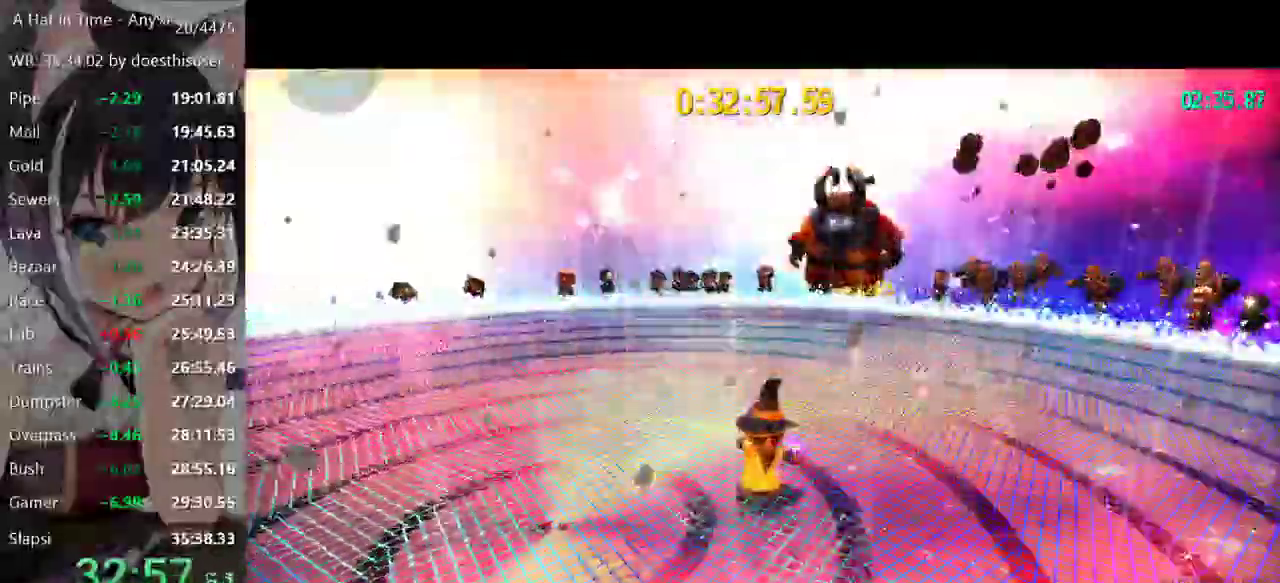
Gameplay with a controller (Xbox layout); each line is a JSON object with the inputs held at the frame after it. "events" lists button and stick changes between this image and that frame as [ms after this image, input, new state], when the widget could be followed in between. Not read: A.
{"buttons": ["L2"], "left_stick": "center", "right_stick": "center", "events": [[133, "left_stick", "center"], [250, "X", "down"], [367, "X", "up"]]}
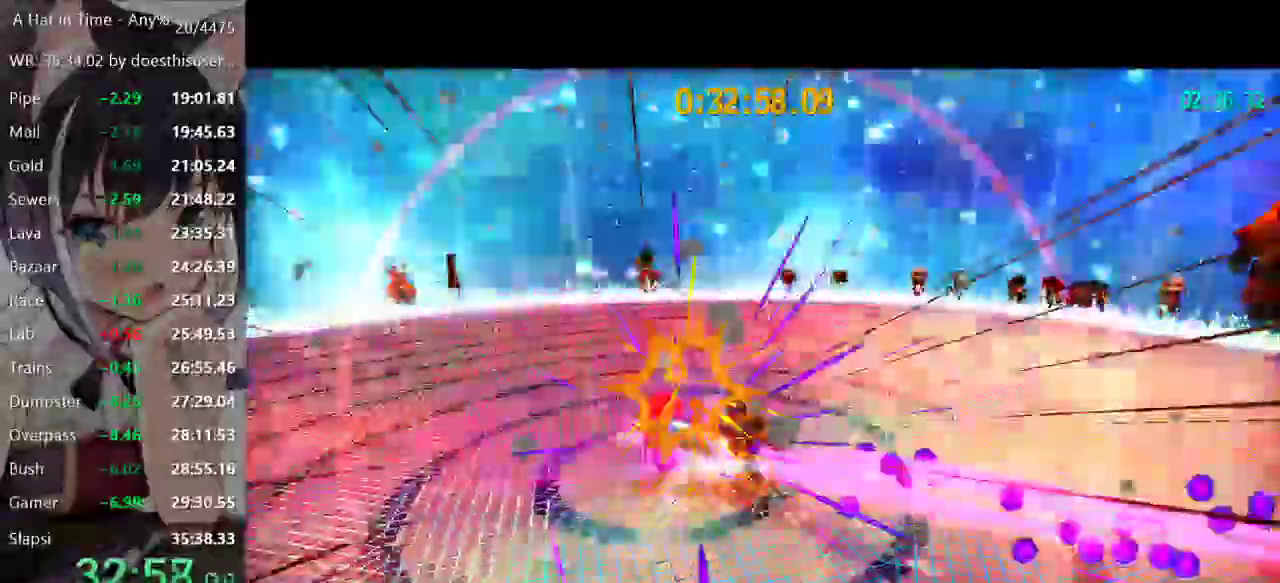
{"buttons": ["L2"], "left_stick": "center", "right_stick": "center", "events": []}
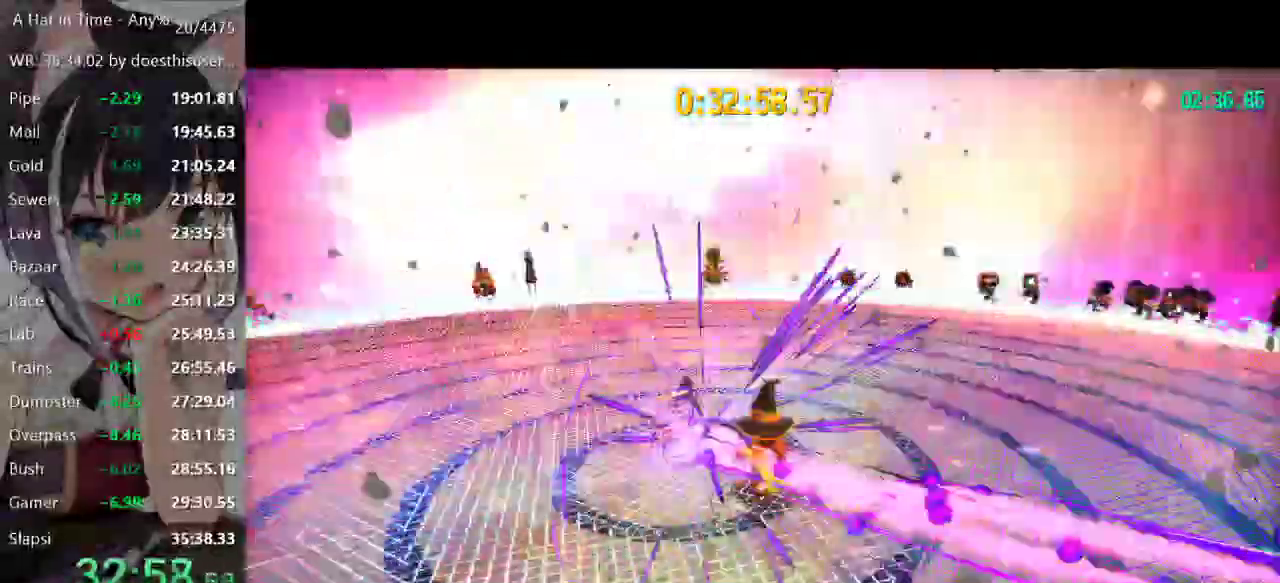
{"buttons": ["L2"], "left_stick": "up", "right_stick": "center", "events": [[300, "left_stick", "up"]]}
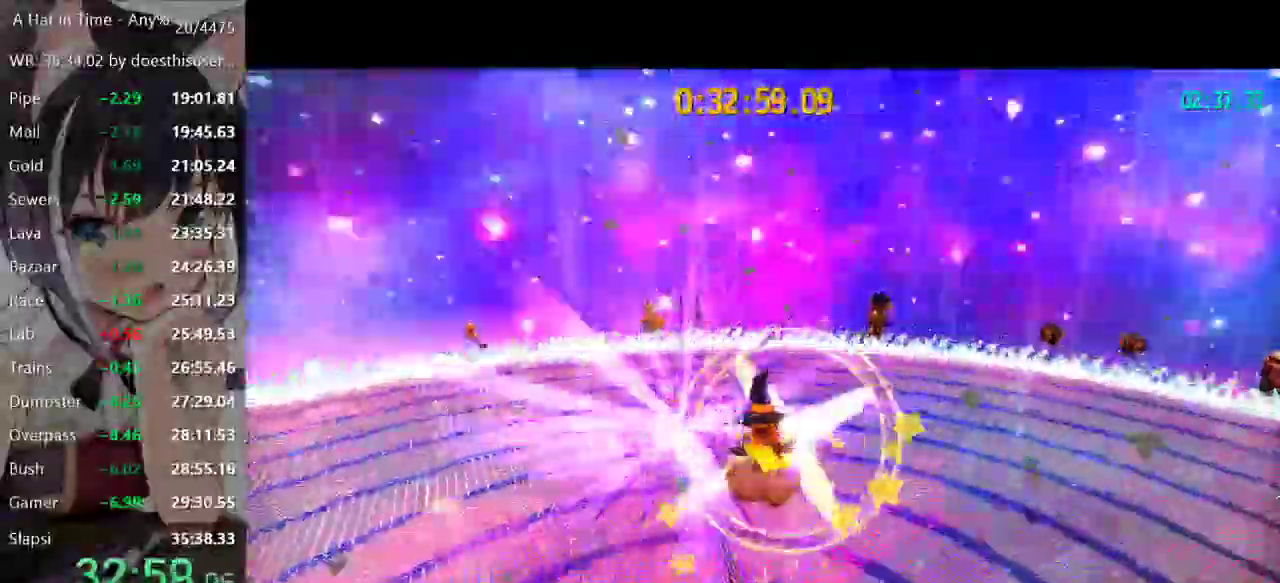
{"buttons": ["L2"], "left_stick": "down", "right_stick": "center", "events": [[300, "L2", "up"], [383, "L2", "down"], [400, "left_stick", "center"], [500, "left_stick", "down"]]}
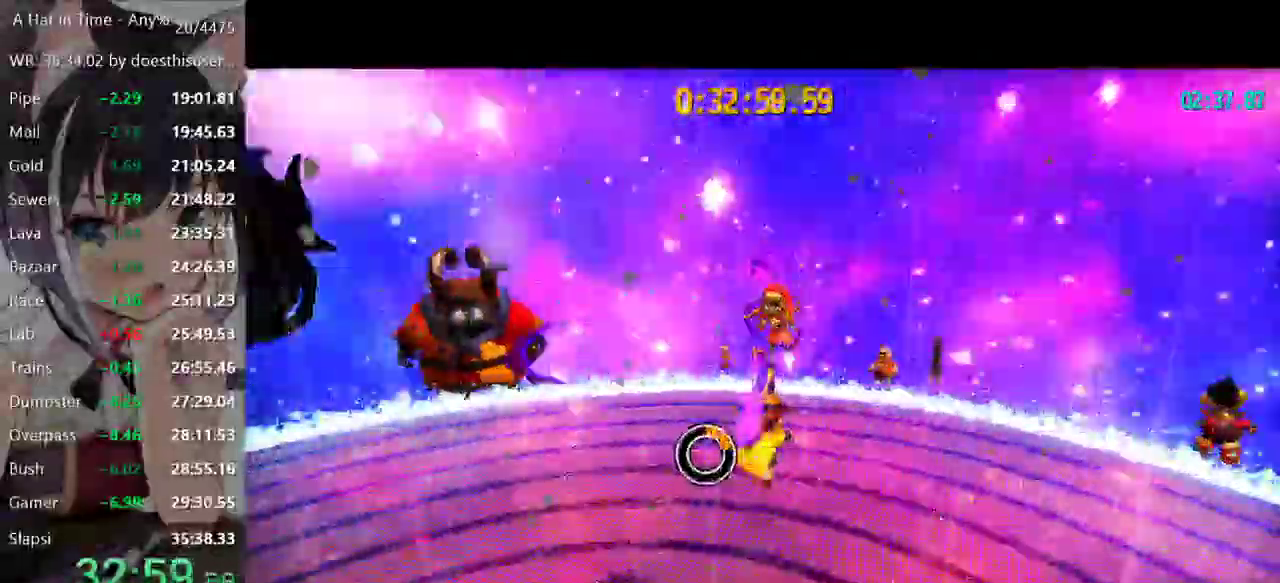
{"buttons": ["L2"], "left_stick": "down", "right_stick": "center", "events": []}
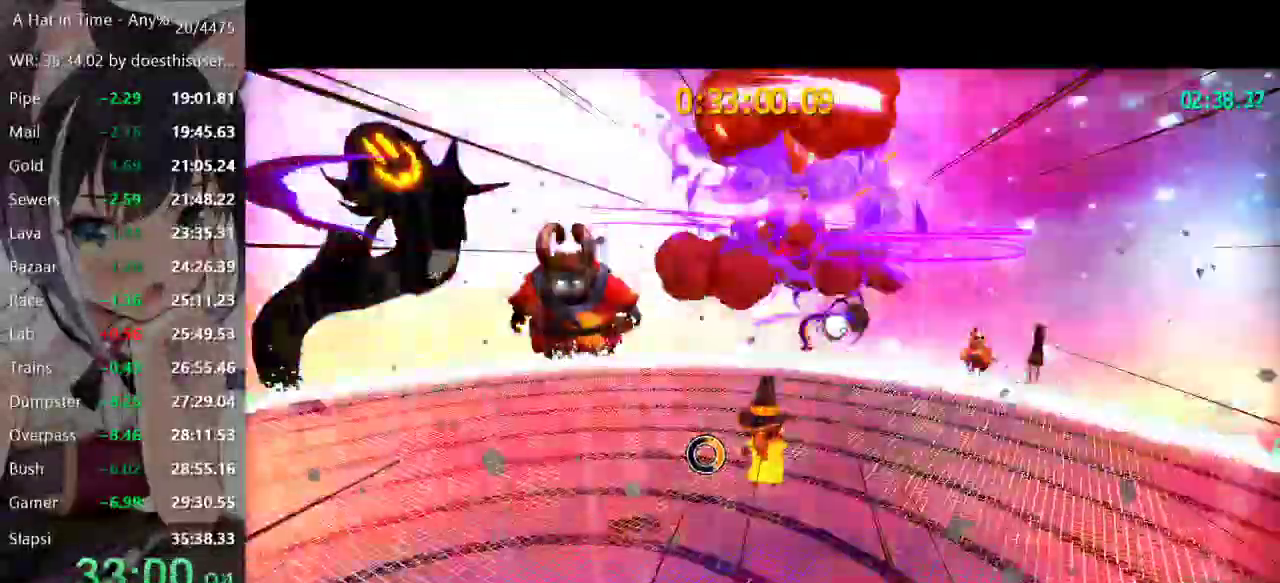
{"buttons": ["L2"], "left_stick": "down", "right_stick": "center", "events": []}
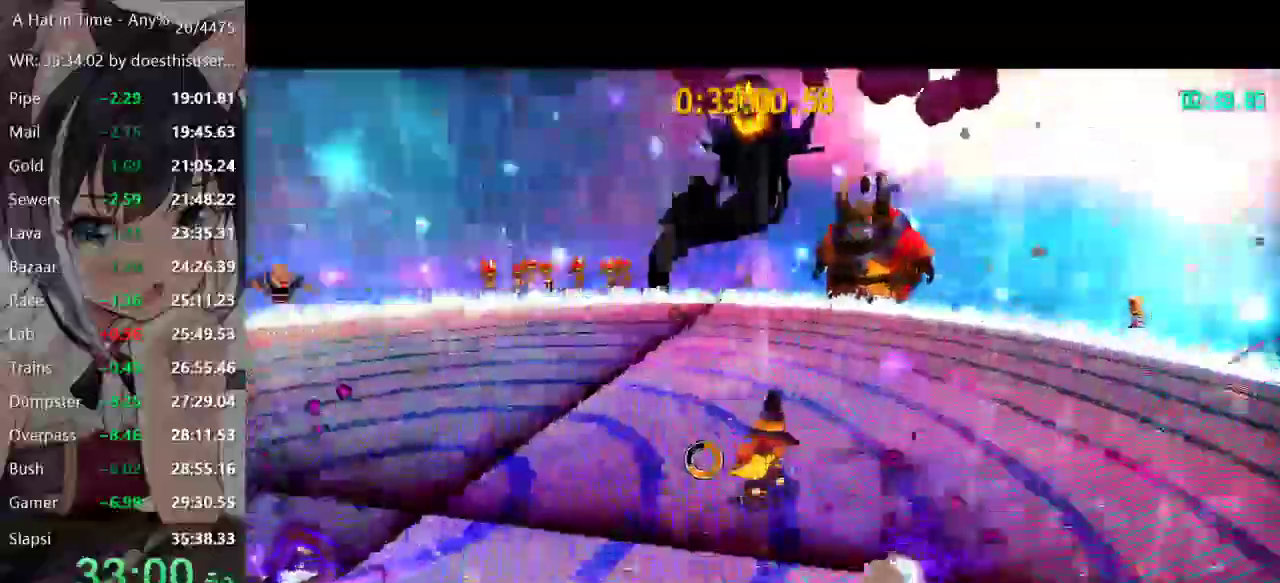
{"buttons": ["L2"], "left_stick": "down", "right_stick": "center", "events": []}
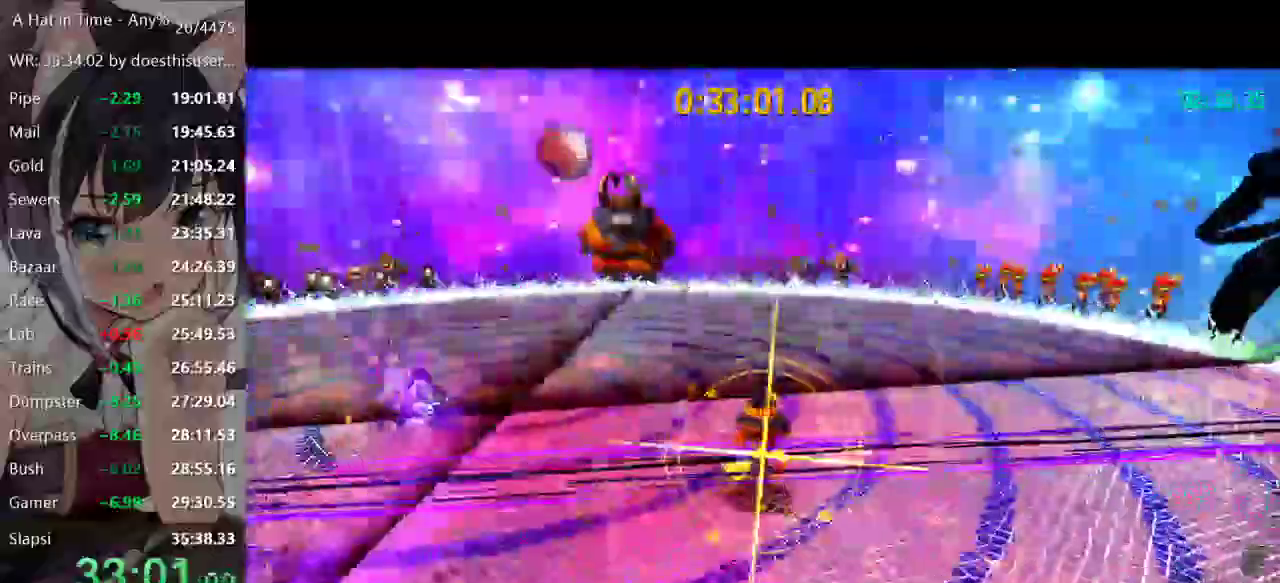
{"buttons": ["L2"], "left_stick": "up-left", "right_stick": "center", "events": [[500, "left_stick", "up-left"]]}
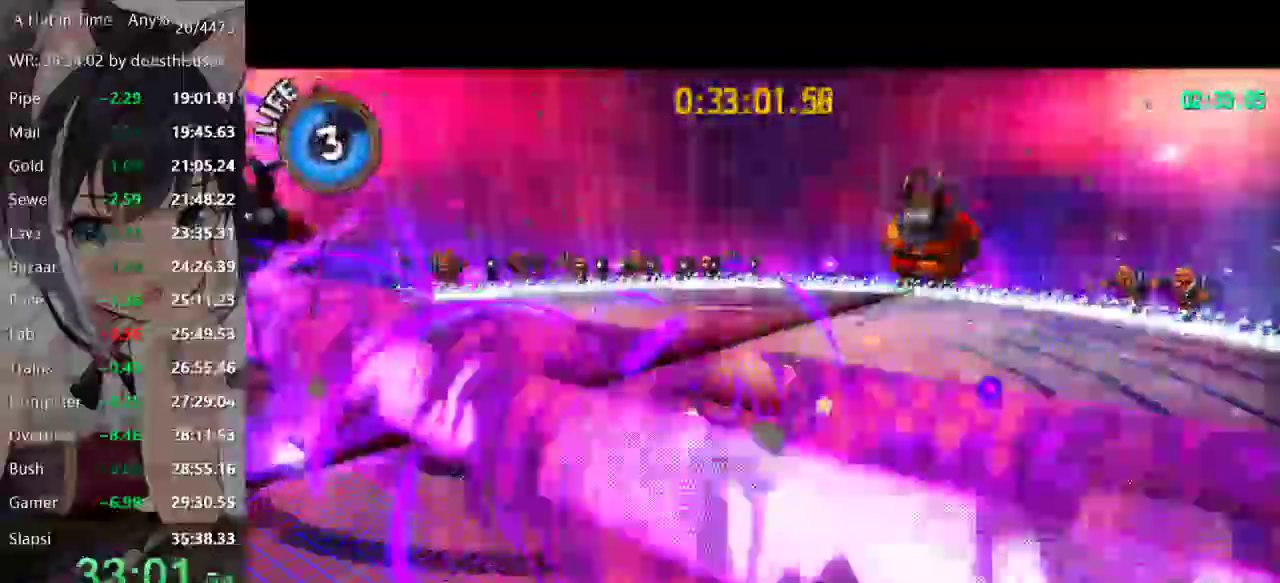
{"buttons": ["L2"], "left_stick": "down-left", "right_stick": "center", "events": [[117, "left_stick", "left"], [501, "left_stick", "down-left"]]}
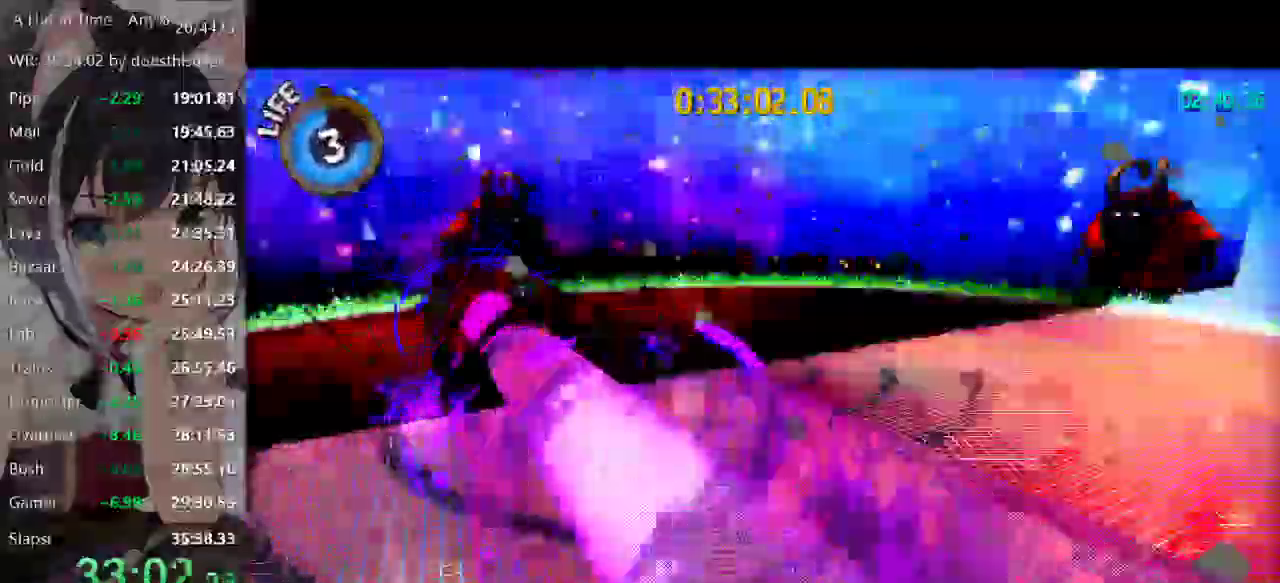
{"buttons": ["L2"], "left_stick": "left", "right_stick": "center", "events": [[383, "left_stick", "left"]]}
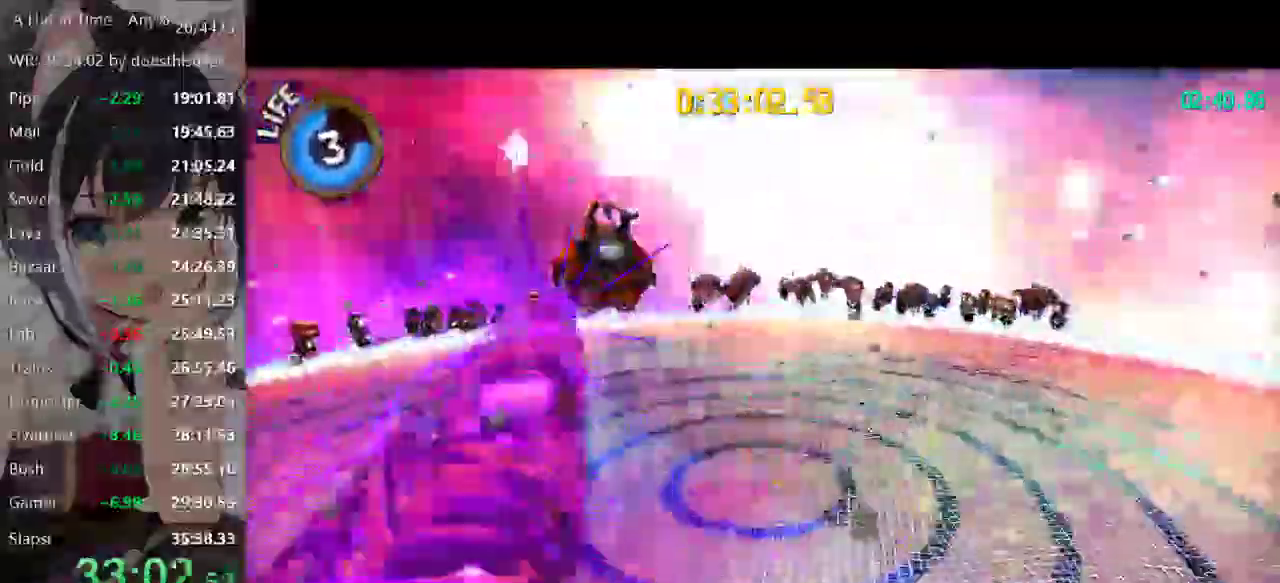
{"buttons": ["L2"], "left_stick": "left", "right_stick": "center"}
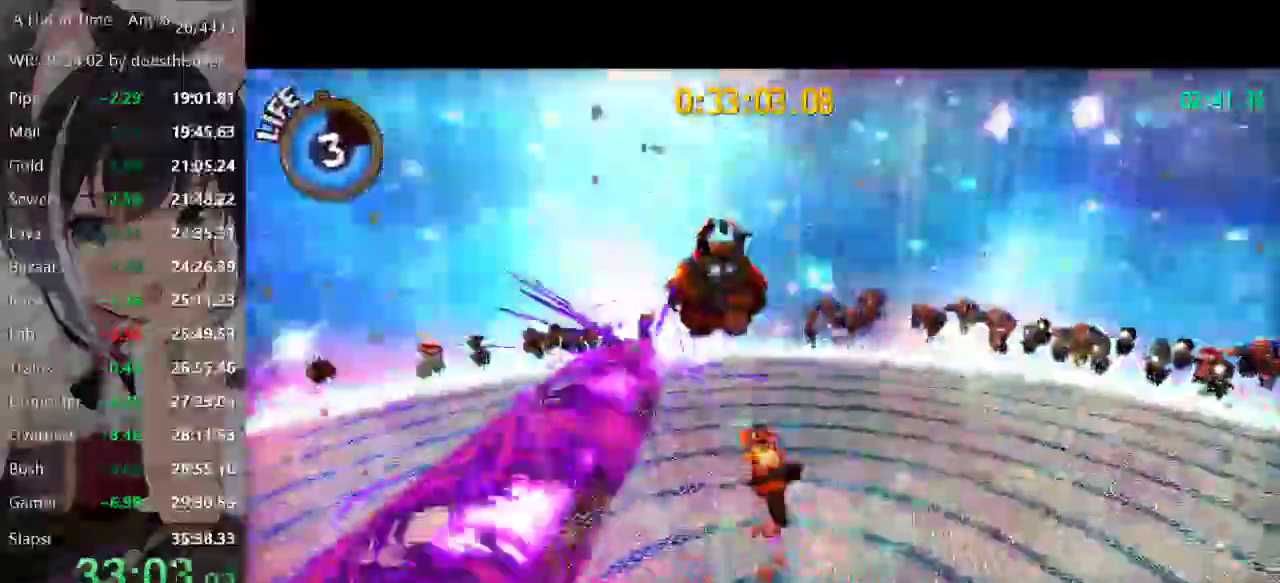
{"buttons": ["L2"], "left_stick": "down-left", "right_stick": "center", "events": [[367, "left_stick", "down-left"]]}